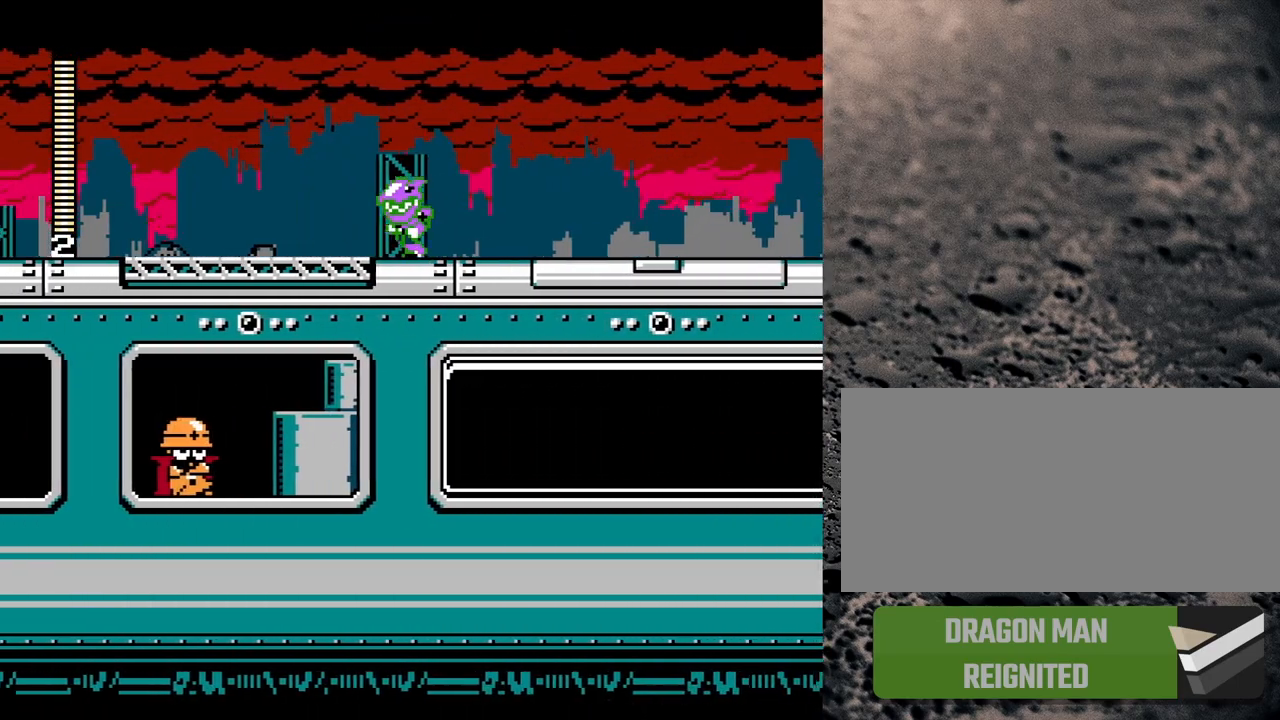
Gameplay with a controller (Nintendo layout); each line is a JSON object with the inputs held at the frame after it. "events" lists button and stick changes between this image and that frame as [ms after this image, input, new state], when the widget could be followed in between. Not read: L3 R3.
{"buttons": [], "events": [[150, "Y", "up"], [217, "DPAD_UP", "down"], [367, "DPAD_UP", "up"], [467, "DPAD_LEFT", "up"]]}
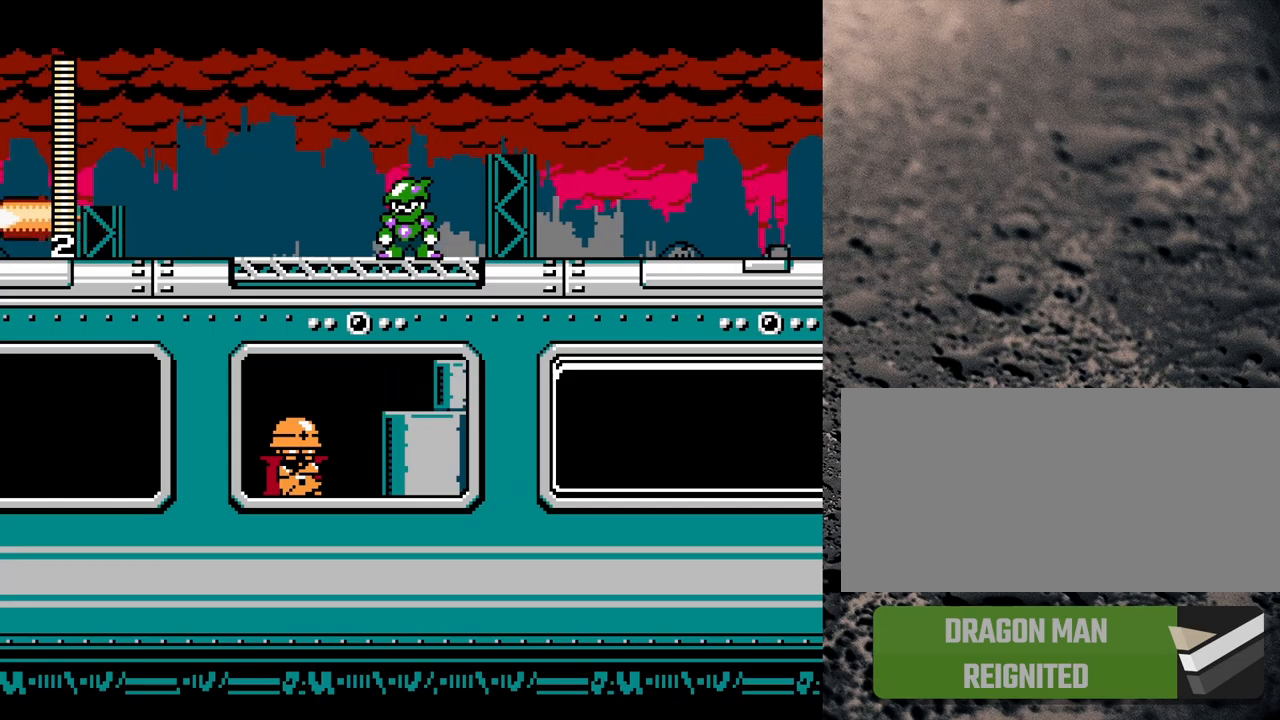
{"buttons": ["Y", "R1", "DPAD_RIGHT"], "events": [[50, "DPAD_RIGHT", "down"], [167, "Y", "down"], [433, "R1", "down"]]}
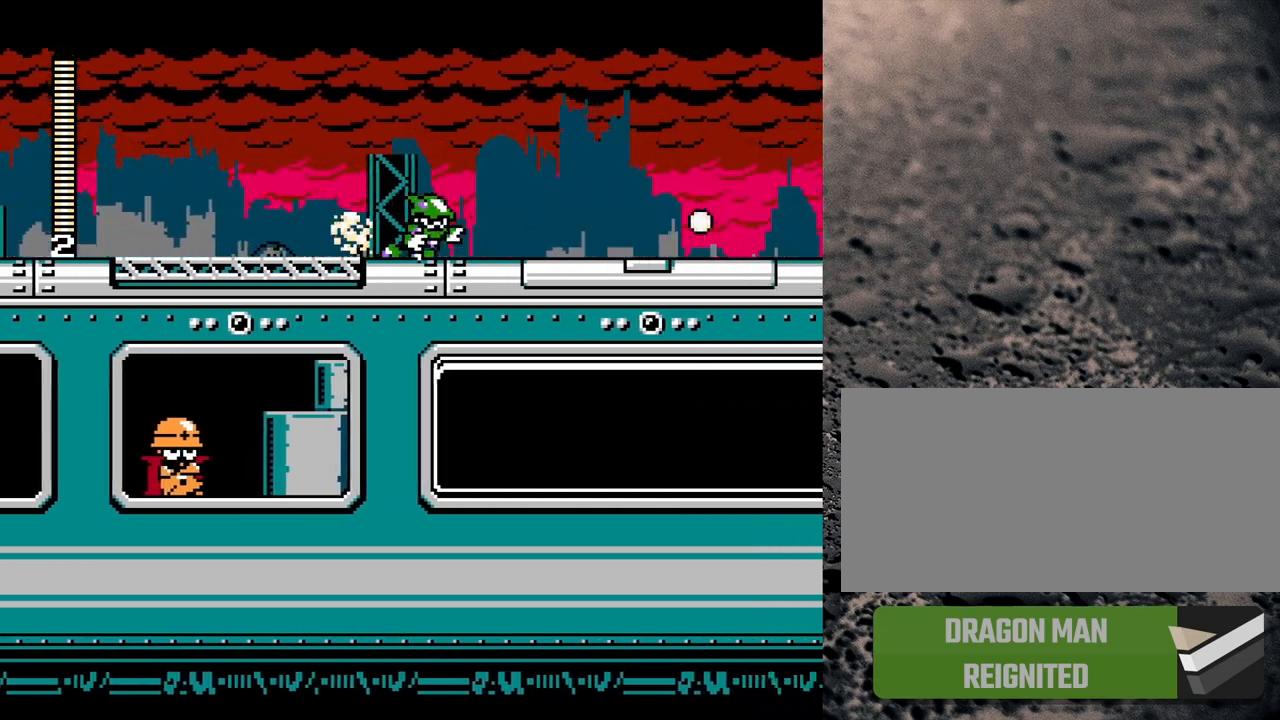
{"buttons": ["Y", "DPAD_RIGHT"], "events": [[233, "B", "down"], [333, "B", "up"], [483, "R1", "up"]]}
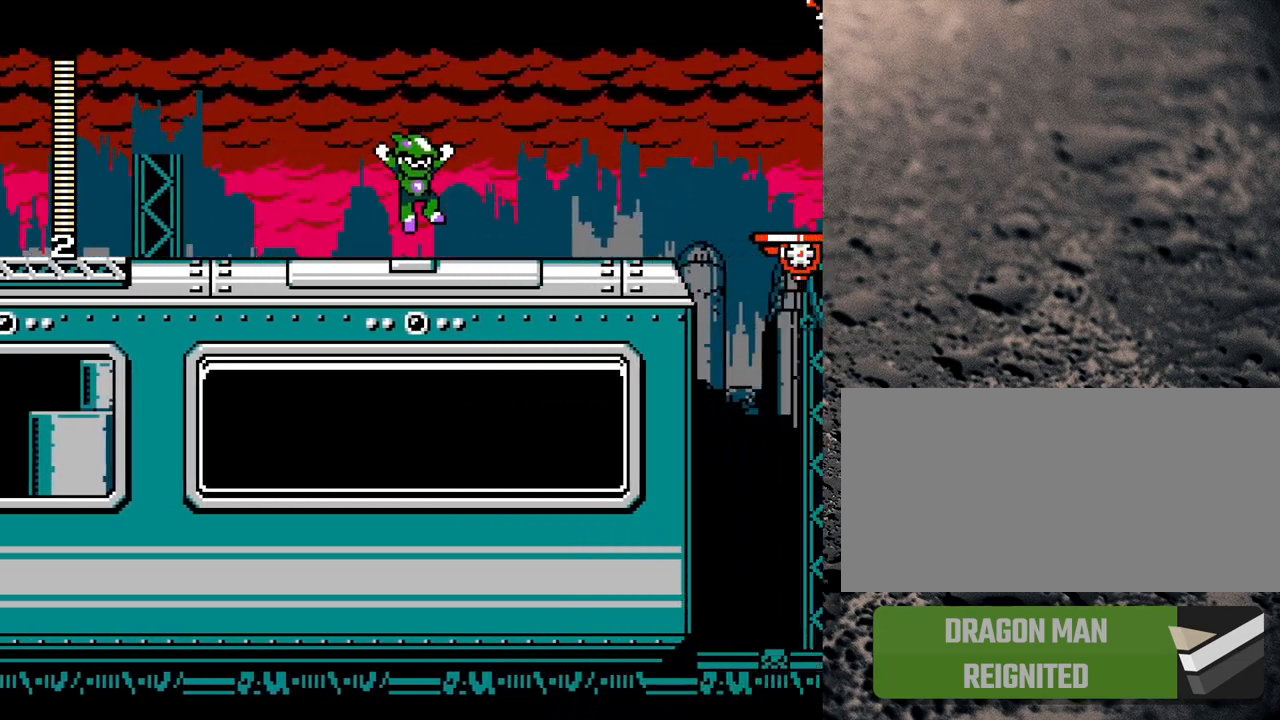
{"buttons": ["Y", "R1", "DPAD_LEFT"], "events": [[183, "DPAD_RIGHT", "up"], [250, "DPAD_LEFT", "down"], [383, "R1", "down"]]}
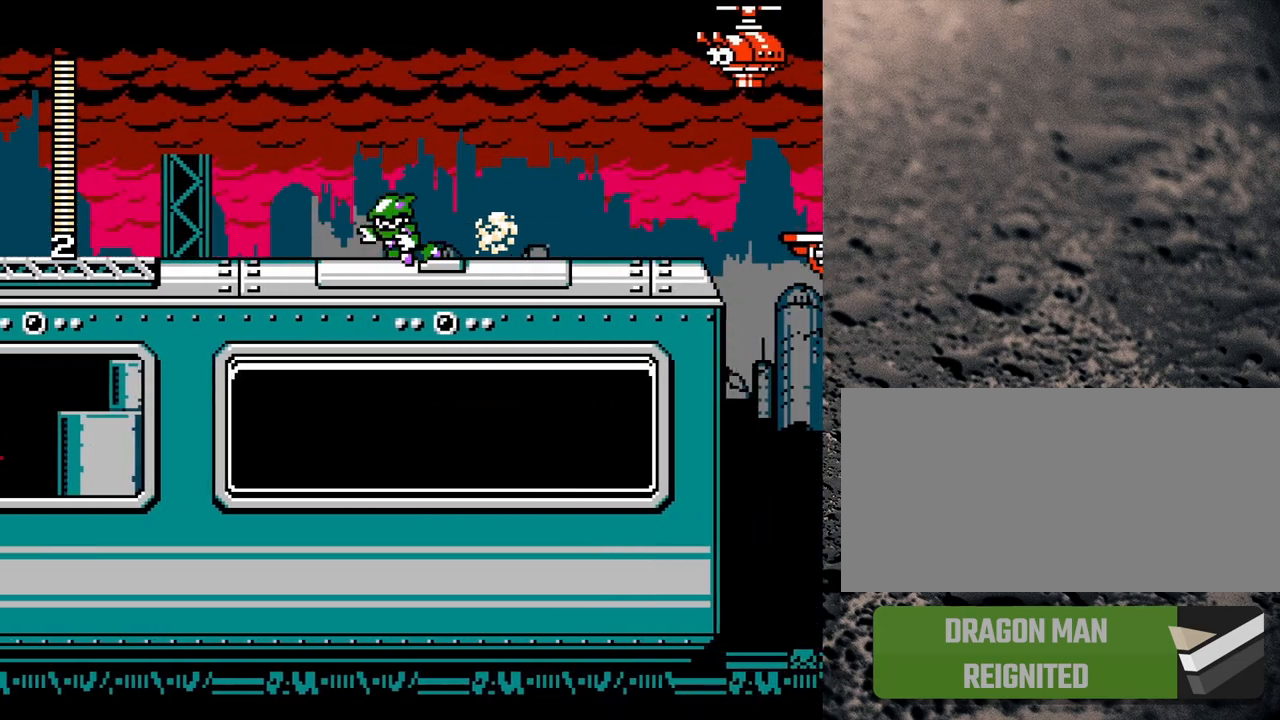
{"buttons": ["Y", "R1", "DPAD_RIGHT"], "events": [[200, "B", "down"], [433, "DPAD_LEFT", "up"], [483, "DPAD_RIGHT", "down"], [500, "B", "up"]]}
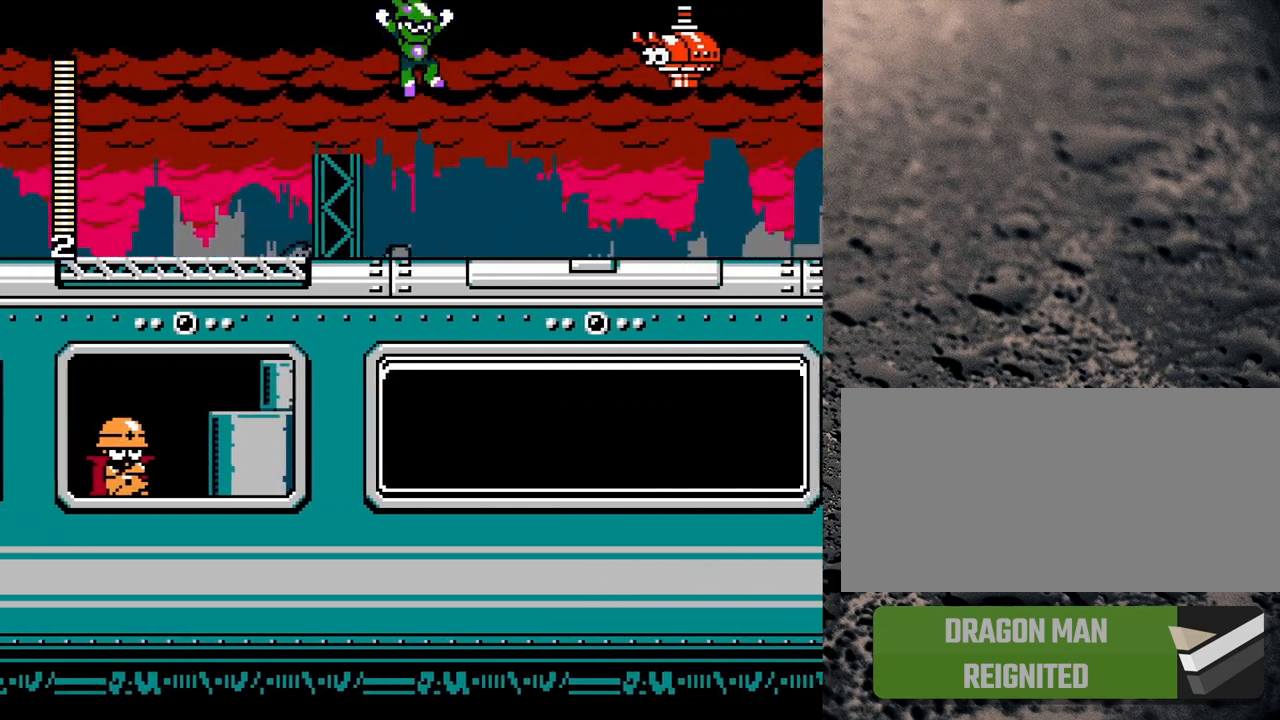
{"buttons": ["Y", "DPAD_UP", "DPAD_LEFT"], "events": [[33, "Y", "up"], [67, "R1", "up"], [117, "Y", "down"], [450, "DPAD_RIGHT", "up"], [483, "DPAD_LEFT", "down"], [500, "DPAD_UP", "down"]]}
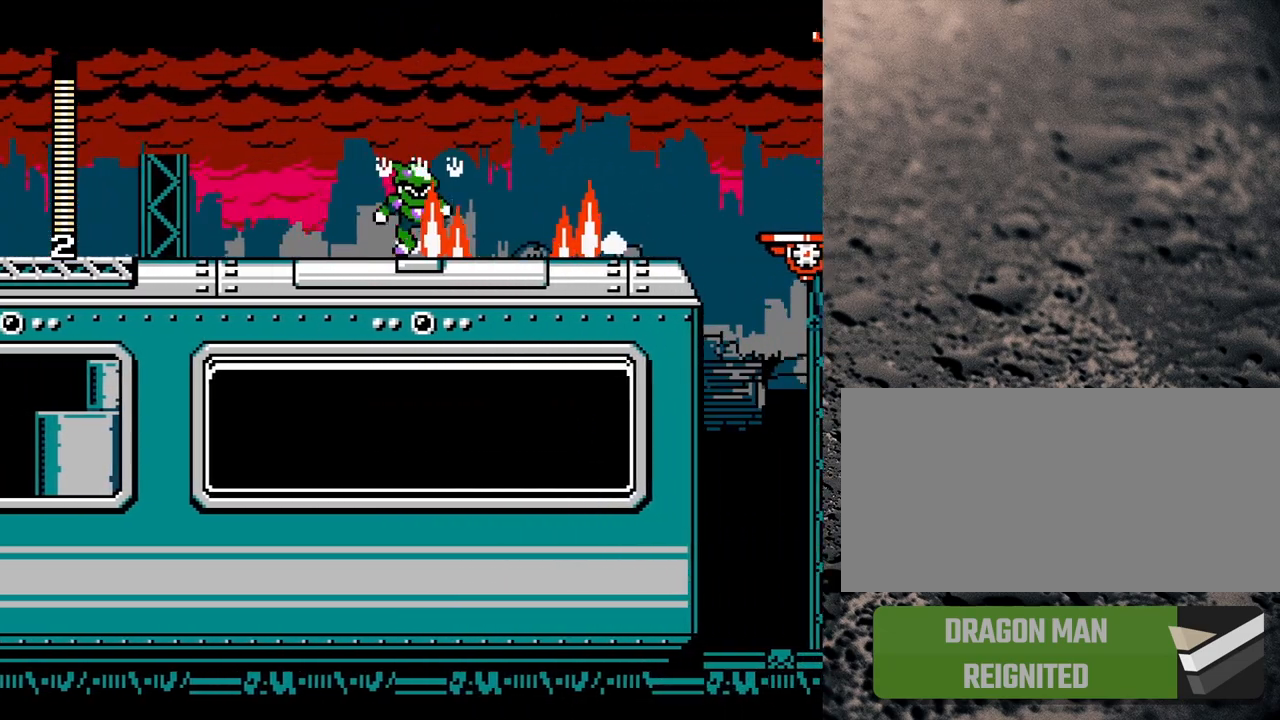
{"buttons": ["Y", "DPAD_RIGHT"], "events": [[333, "DPAD_LEFT", "up"], [350, "DPAD_UP", "up"], [400, "DPAD_RIGHT", "down"]]}
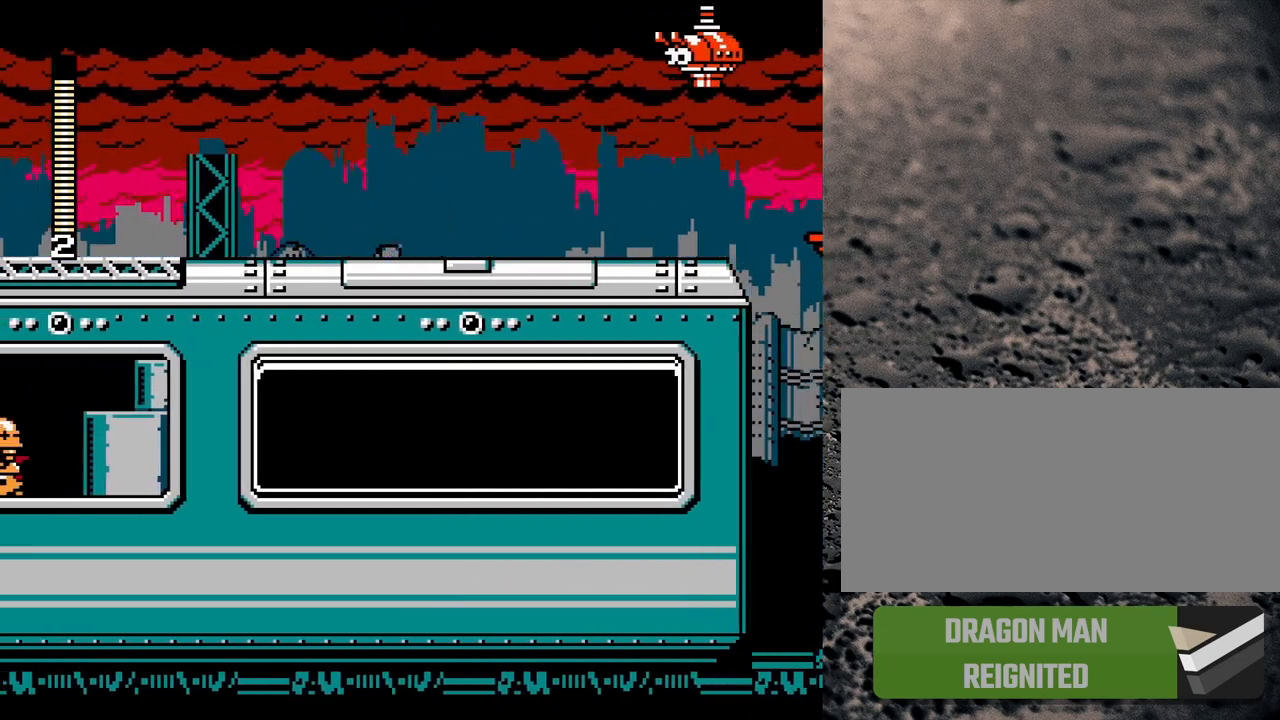
{"buttons": ["Y", "DPAD_LEFT"], "events": [[367, "DPAD_RIGHT", "up"], [433, "DPAD_LEFT", "down"]]}
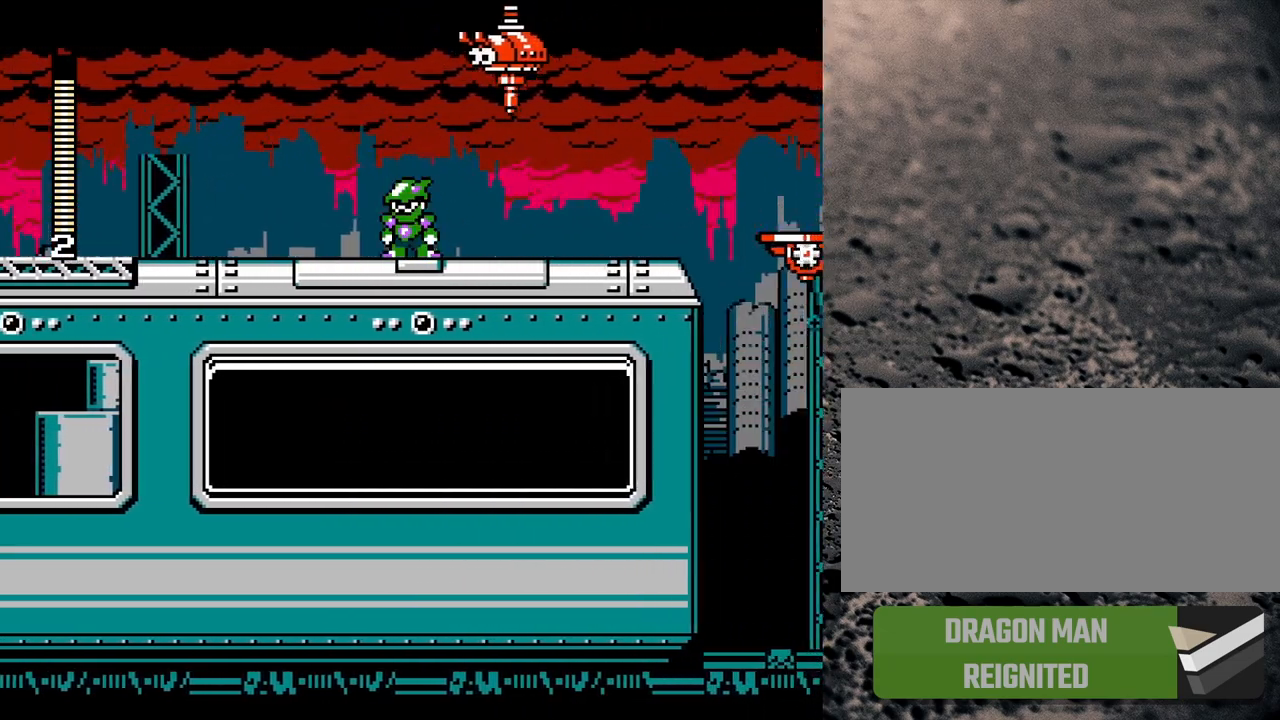
{"buttons": ["Y", "DPAD_LEFT"], "events": []}
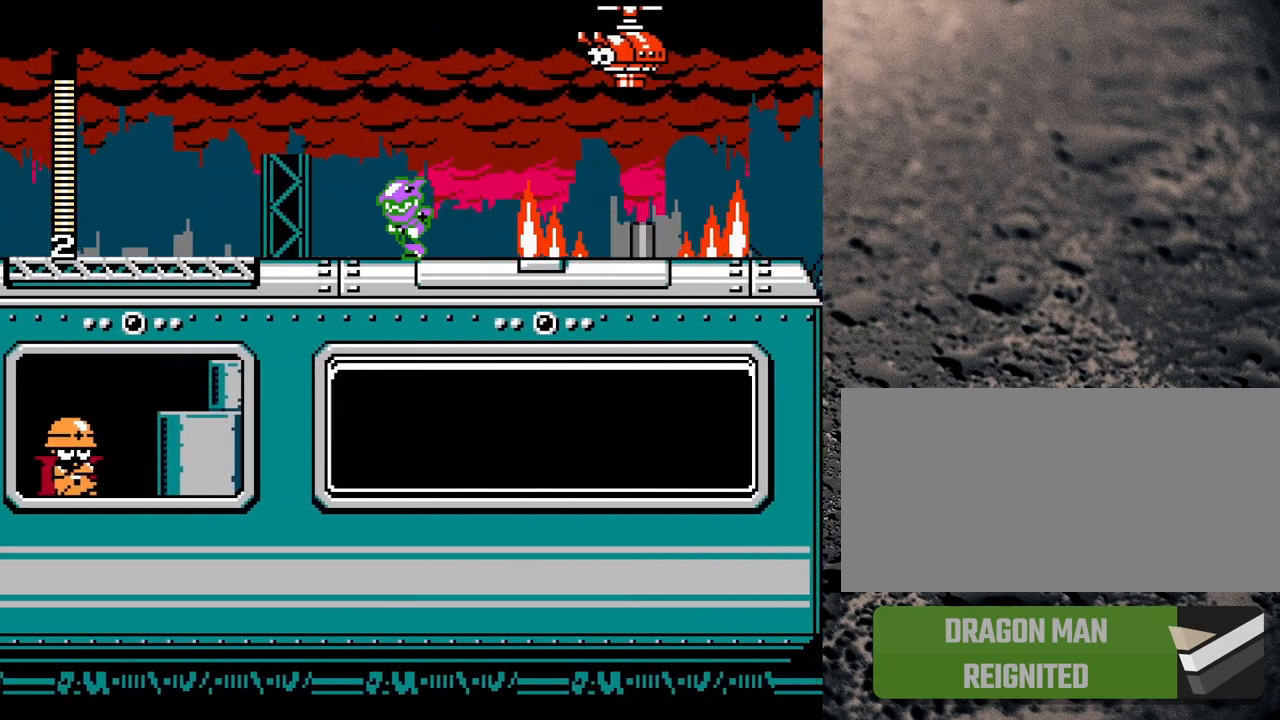
{"buttons": ["Y", "DPAD_RIGHT"], "events": [[283, "DPAD_LEFT", "up"], [317, "DPAD_RIGHT", "down"]]}
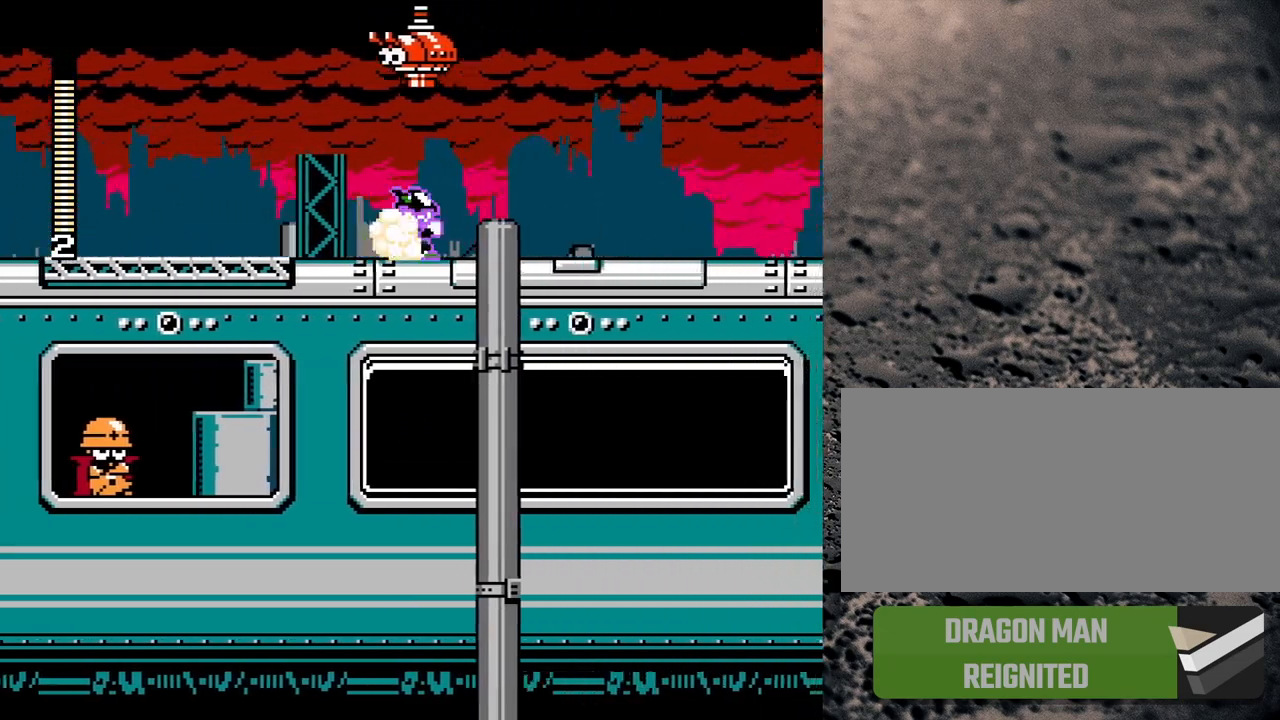
{"buttons": ["Y", "DPAD_RIGHT"], "events": [[33, "R1", "down"], [250, "R1", "up"]]}
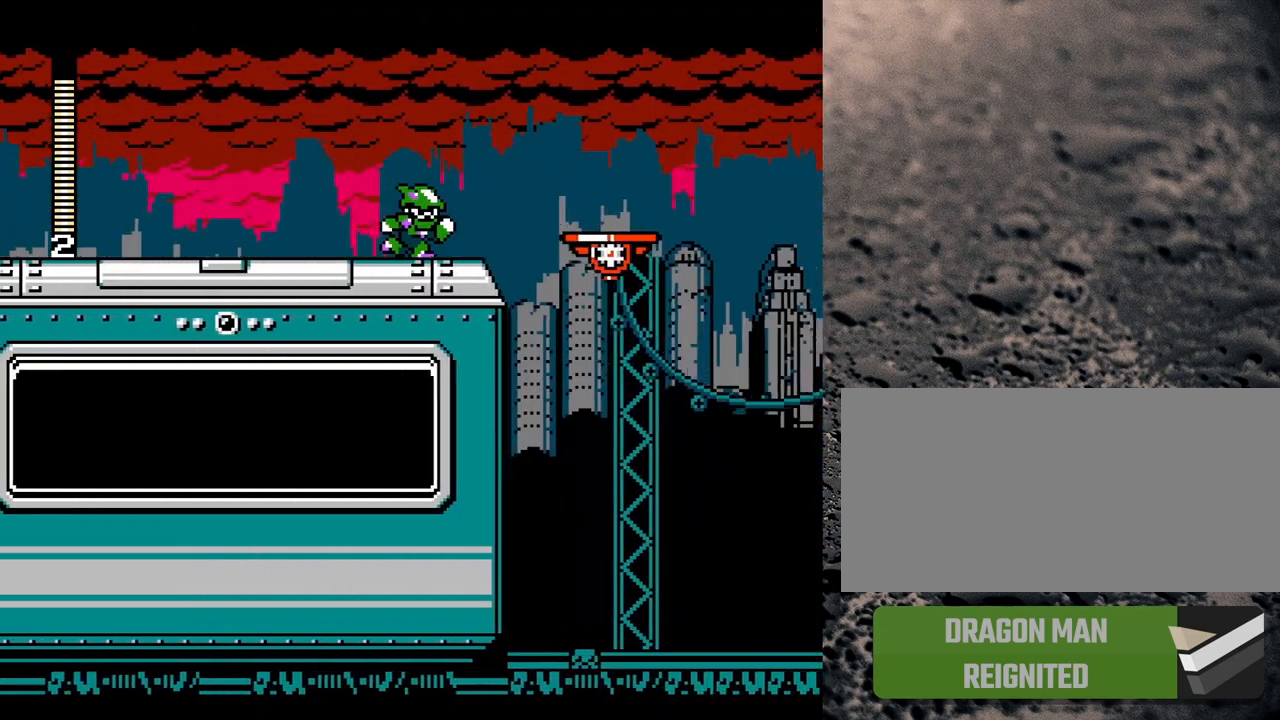
{"buttons": ["B", "Y", "DPAD_RIGHT"], "events": [[217, "B", "down"]]}
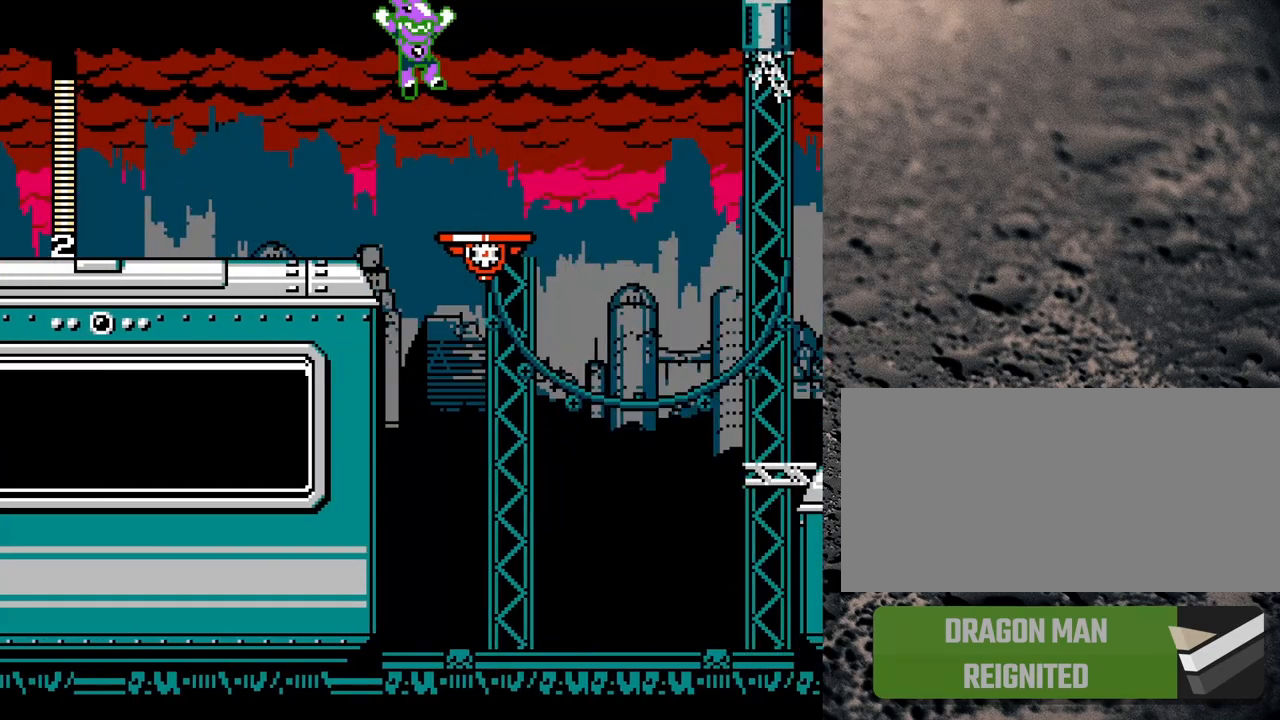
{"buttons": ["Y"], "events": [[217, "B", "up"], [333, "DPAD_RIGHT", "up"]]}
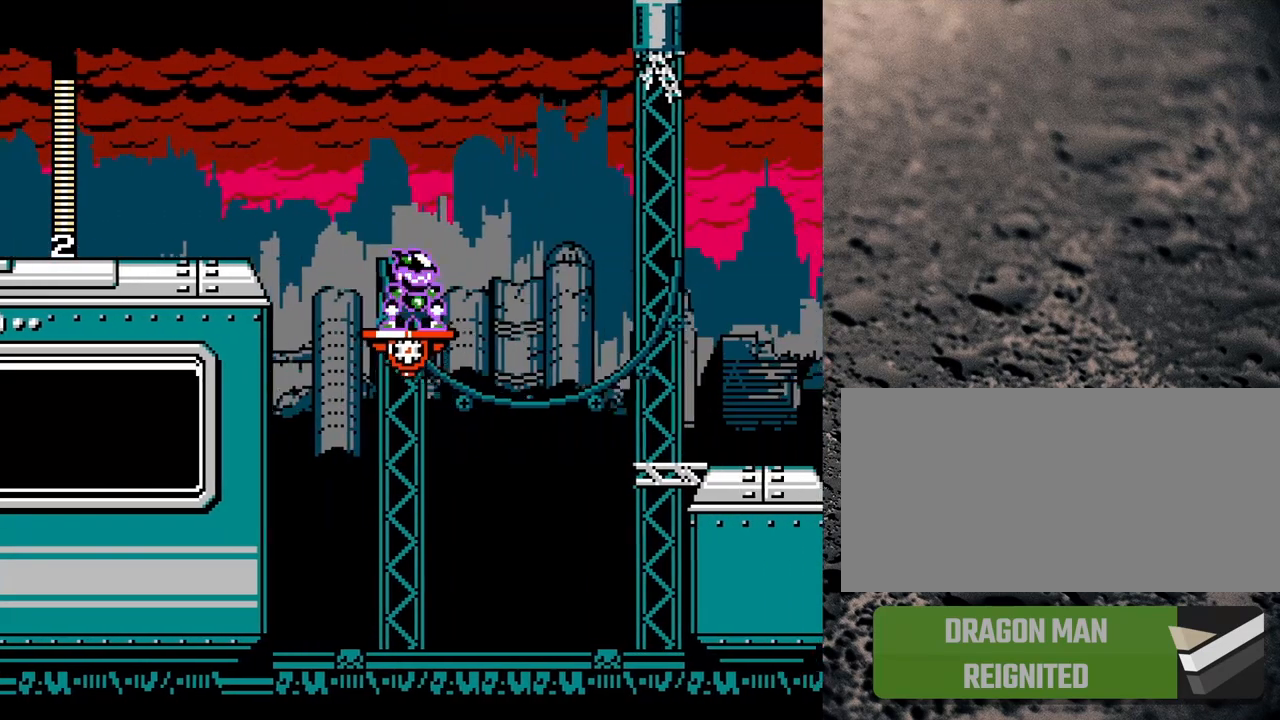
{"buttons": ["Y"], "events": []}
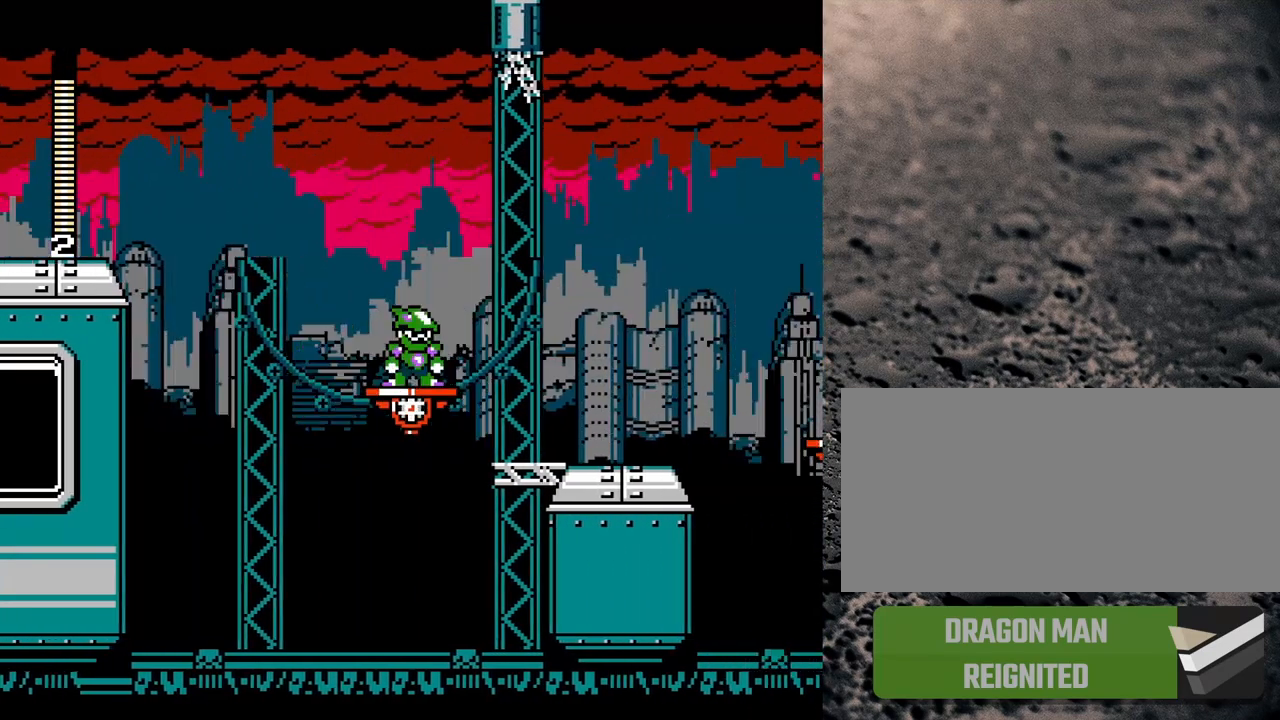
{"buttons": ["Y", "DPAD_RIGHT"], "events": [[217, "DPAD_RIGHT", "down"]]}
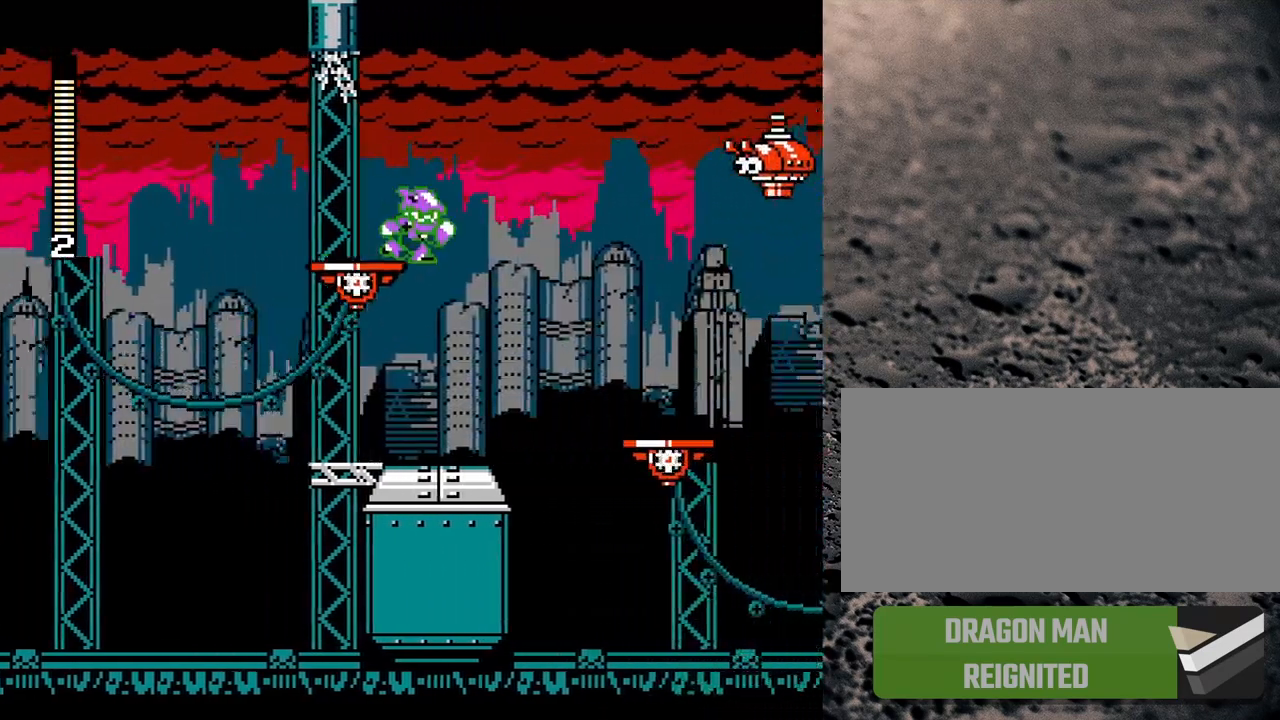
{"buttons": ["Y"], "events": [[167, "DPAD_RIGHT", "up"]]}
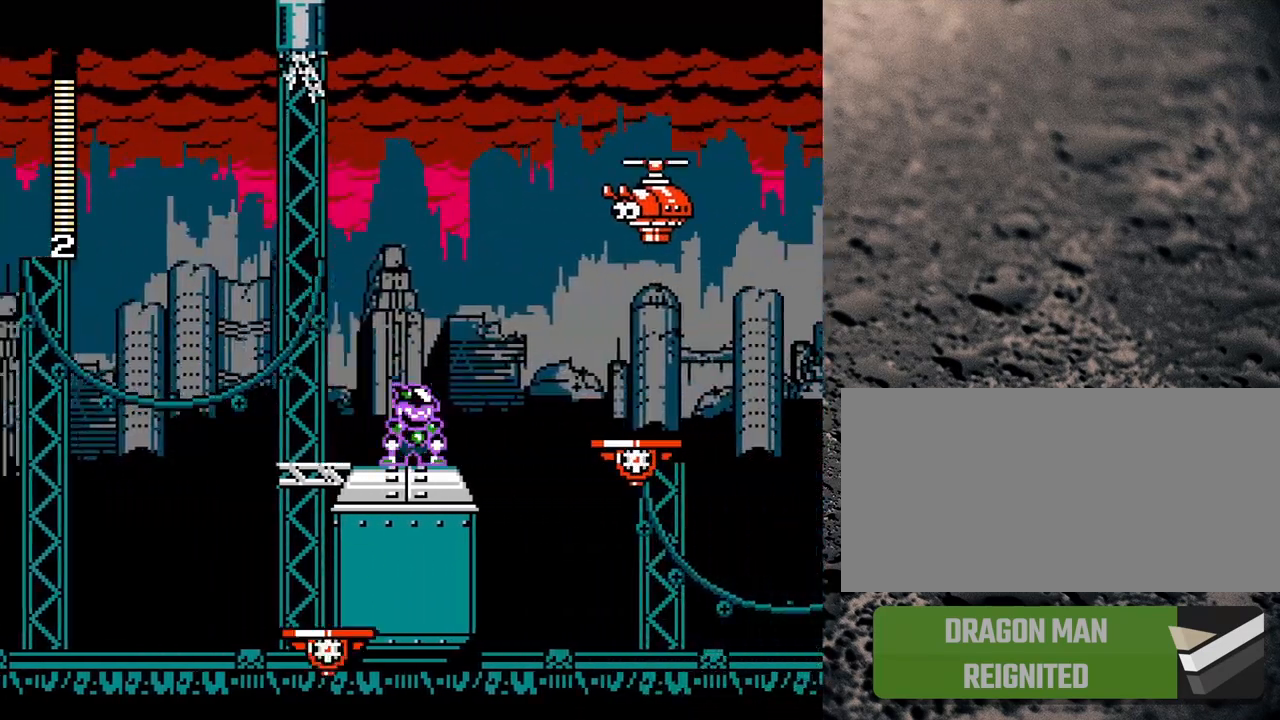
{"buttons": ["Y"], "events": []}
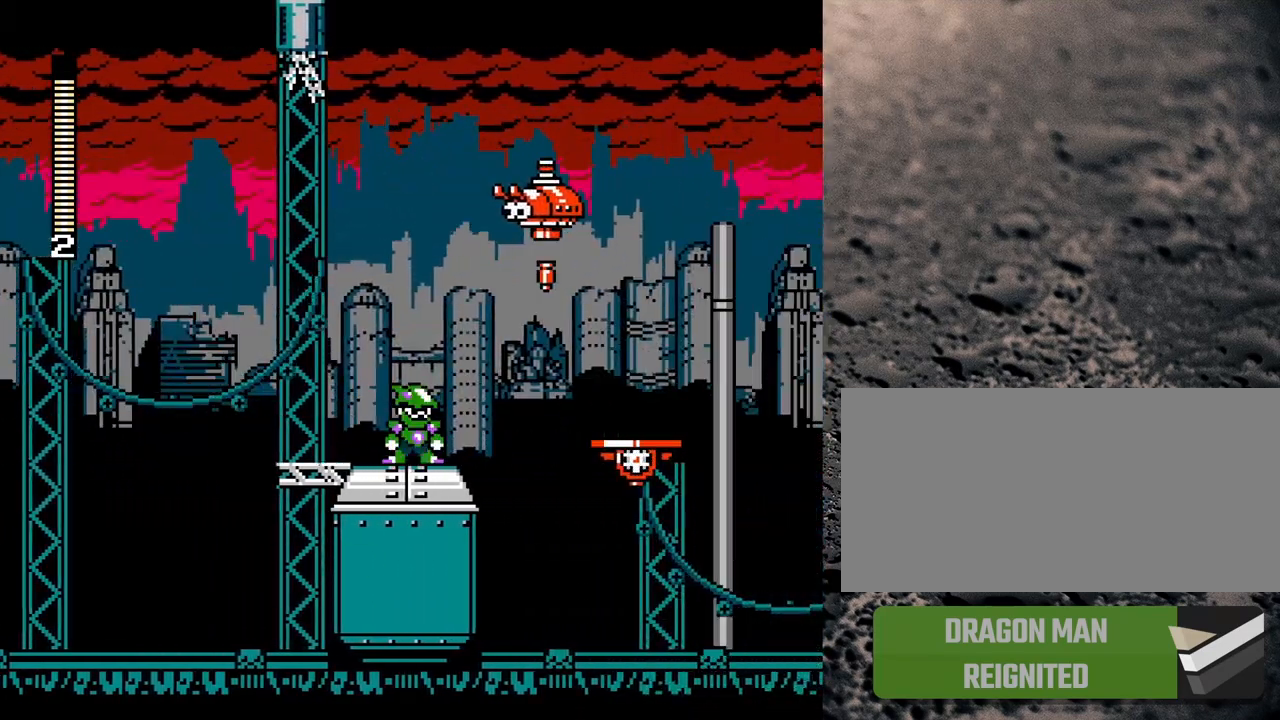
{"buttons": ["Y"], "events": []}
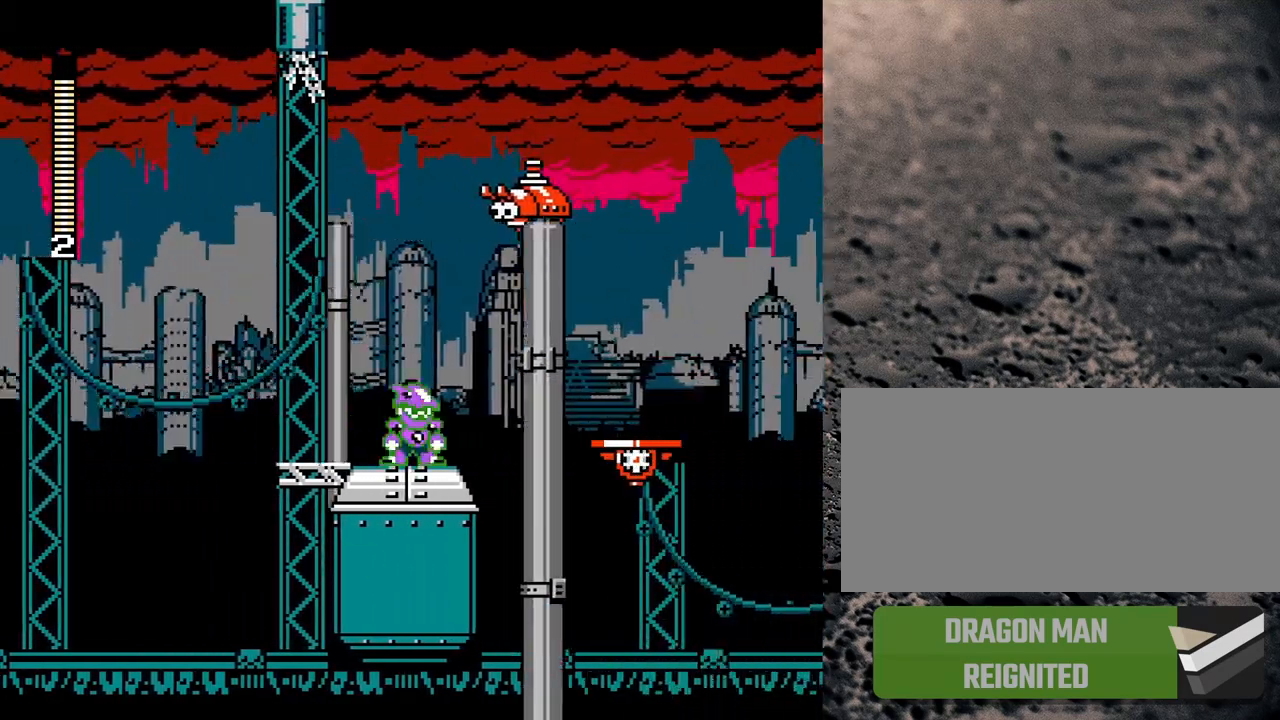
{"buttons": ["Y"], "events": []}
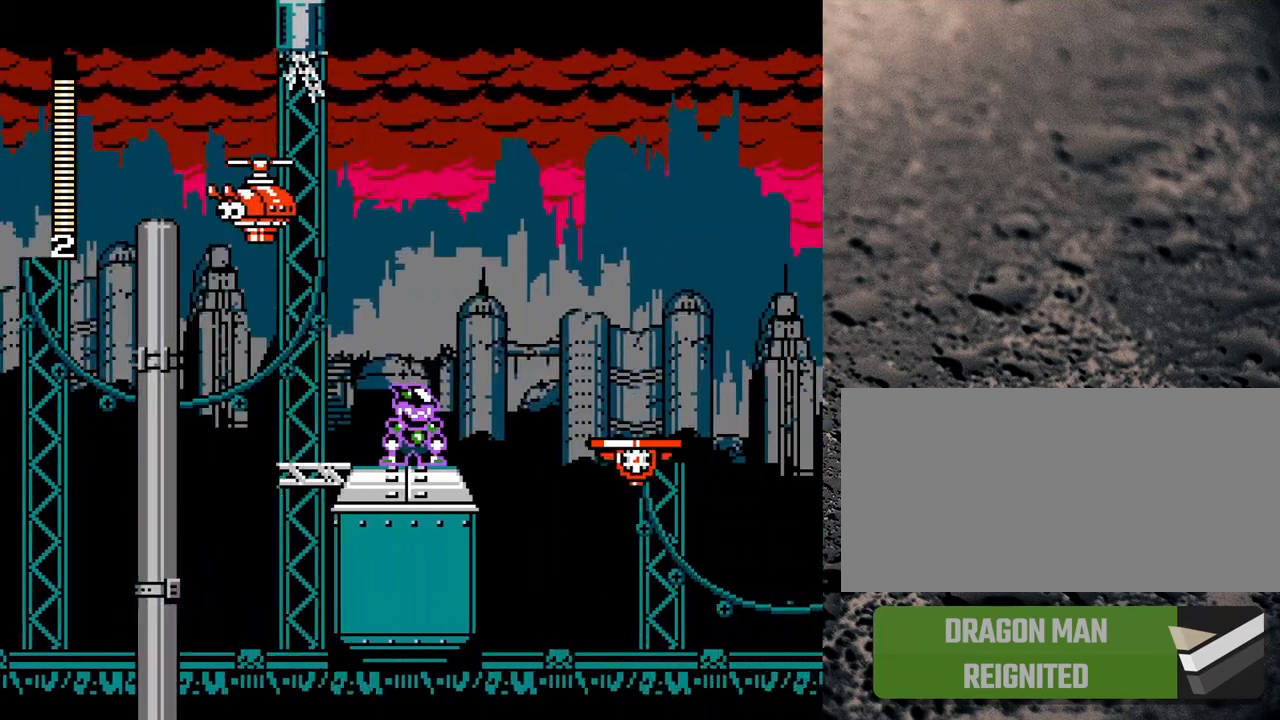
{"buttons": ["Y"], "events": []}
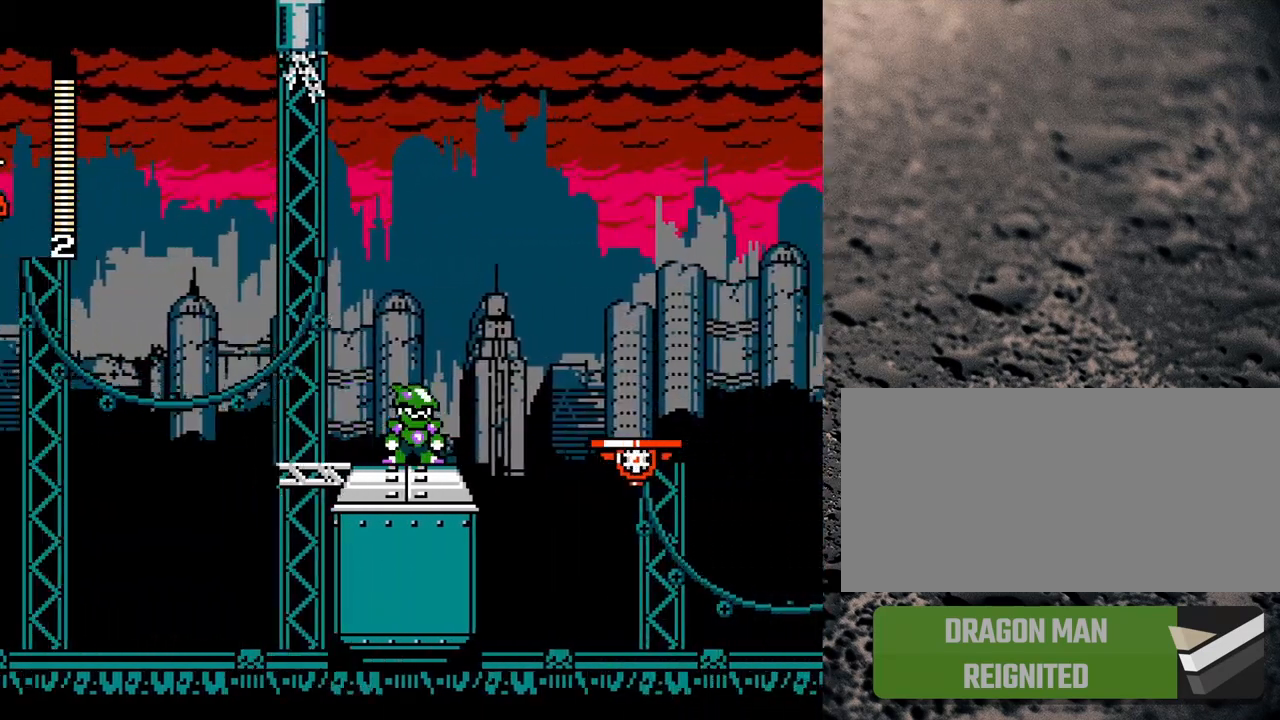
{"buttons": ["Y", "DPAD_RIGHT"], "events": [[467, "DPAD_RIGHT", "down"]]}
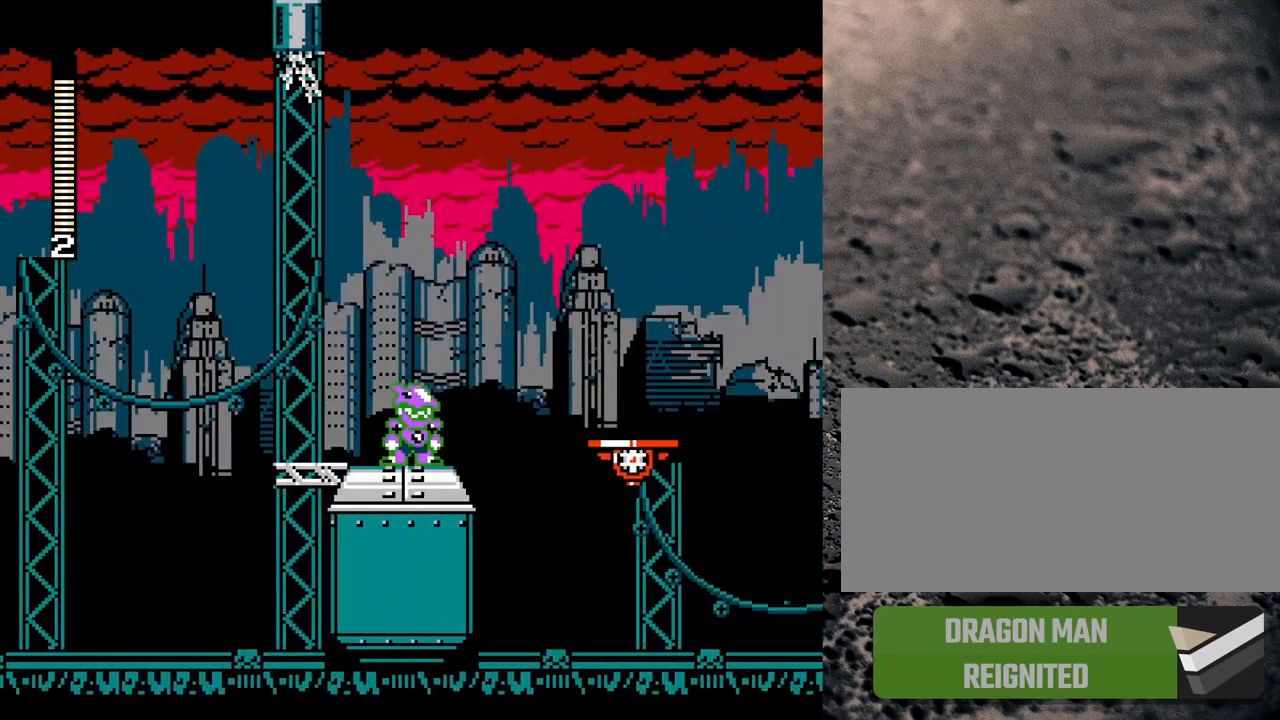
{"buttons": ["B", "Y", "DPAD_RIGHT"], "events": [[200, "B", "down"]]}
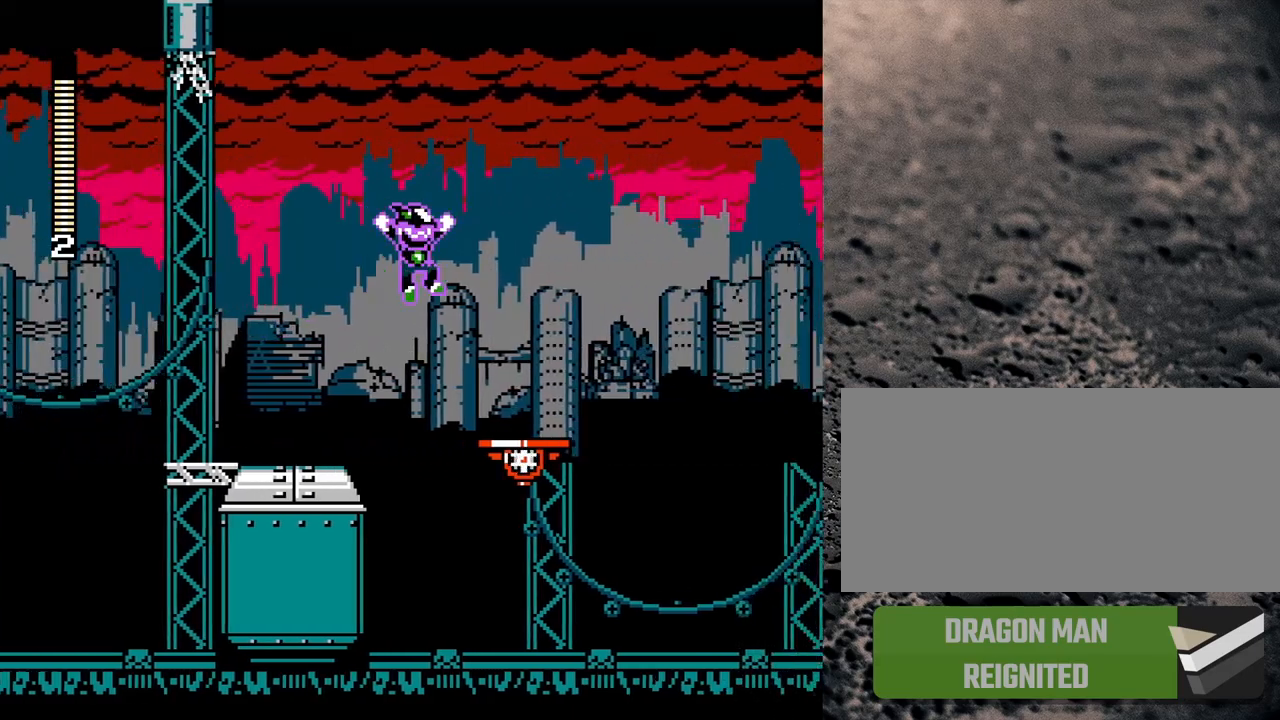
{"buttons": ["Y", "DPAD_RIGHT"], "events": [[350, "B", "up"]]}
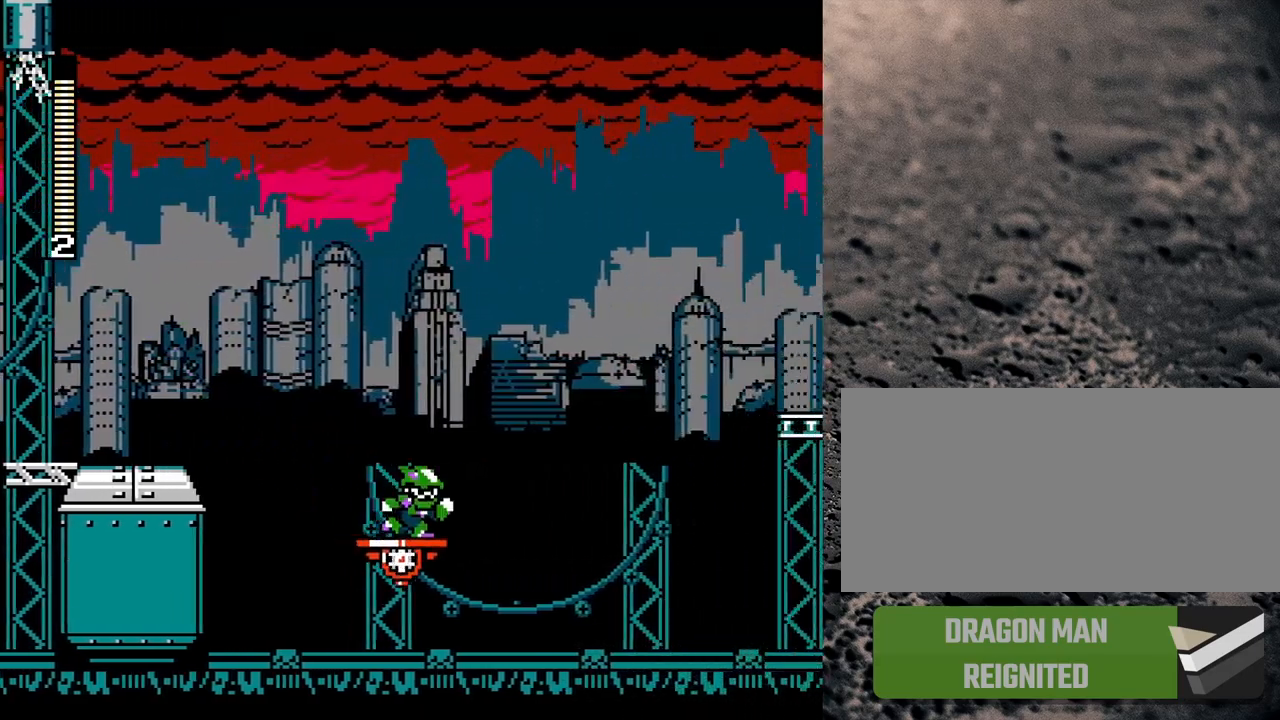
{"buttons": ["Y"], "events": [[50, "DPAD_RIGHT", "up"]]}
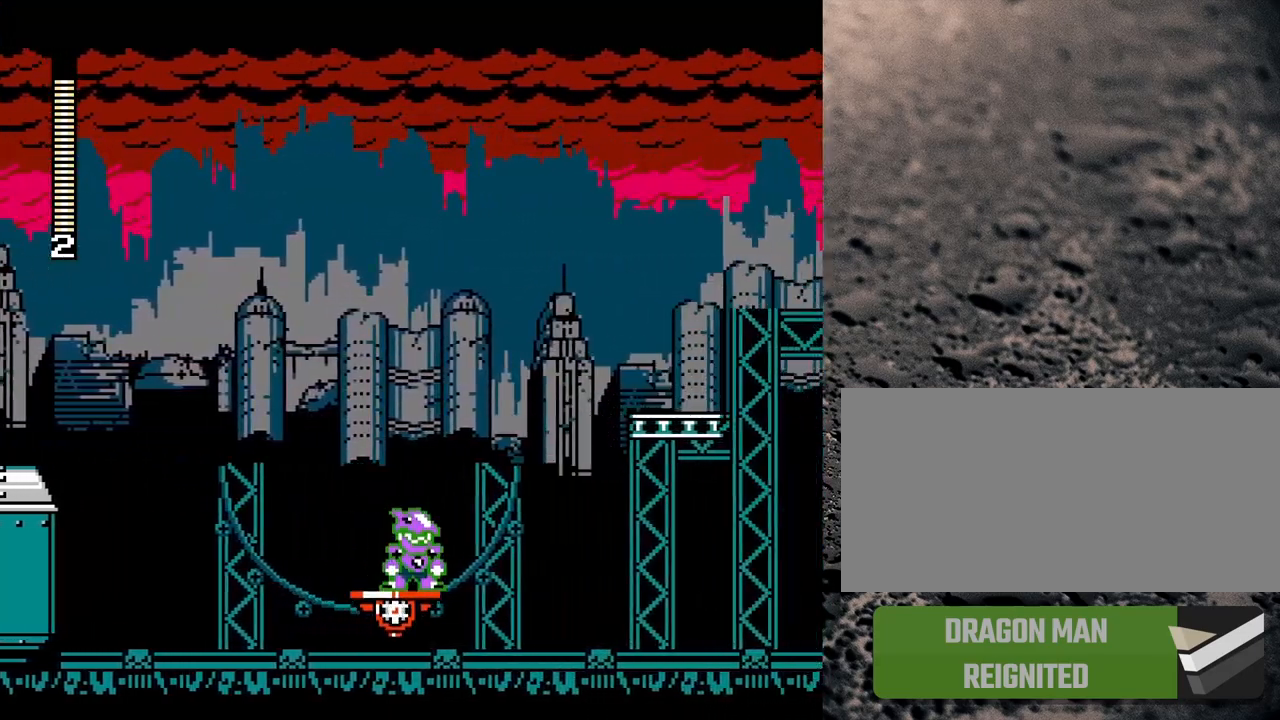
{"buttons": ["B", "Y", "DPAD_RIGHT"], "events": [[500, "B", "down"], [500, "DPAD_RIGHT", "down"]]}
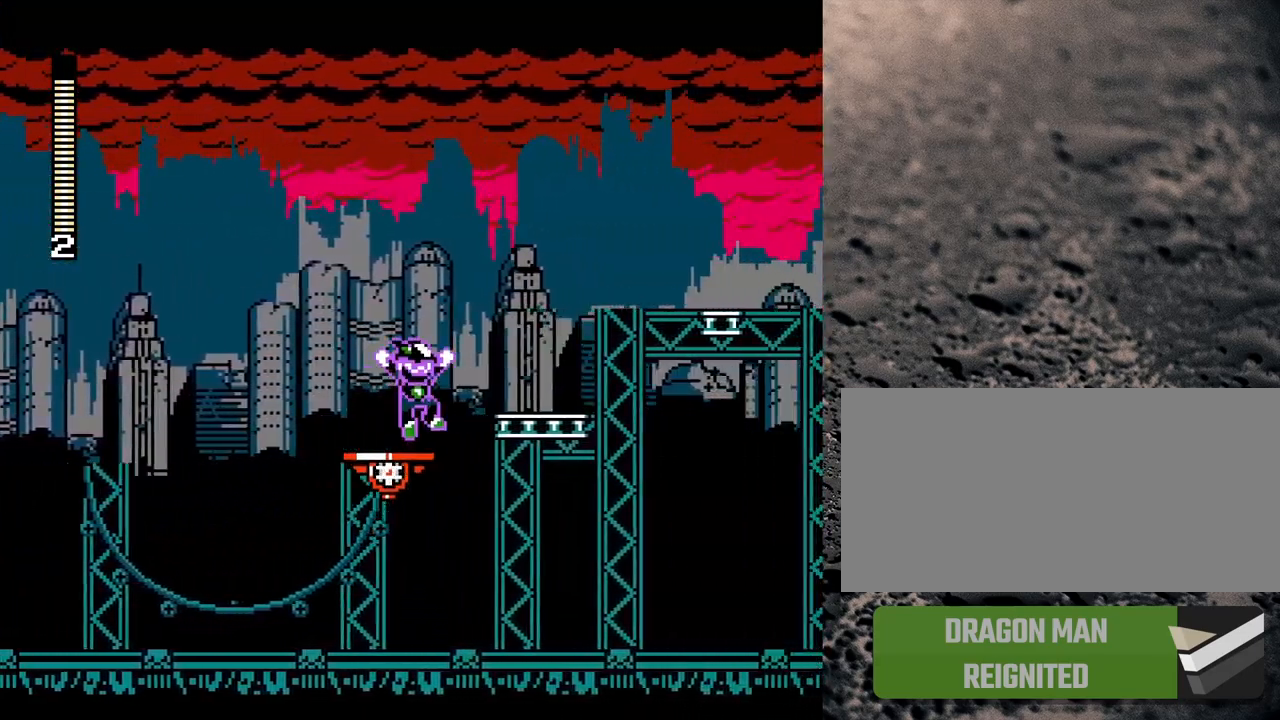
{"buttons": ["B", "Y", "DPAD_RIGHT"], "events": []}
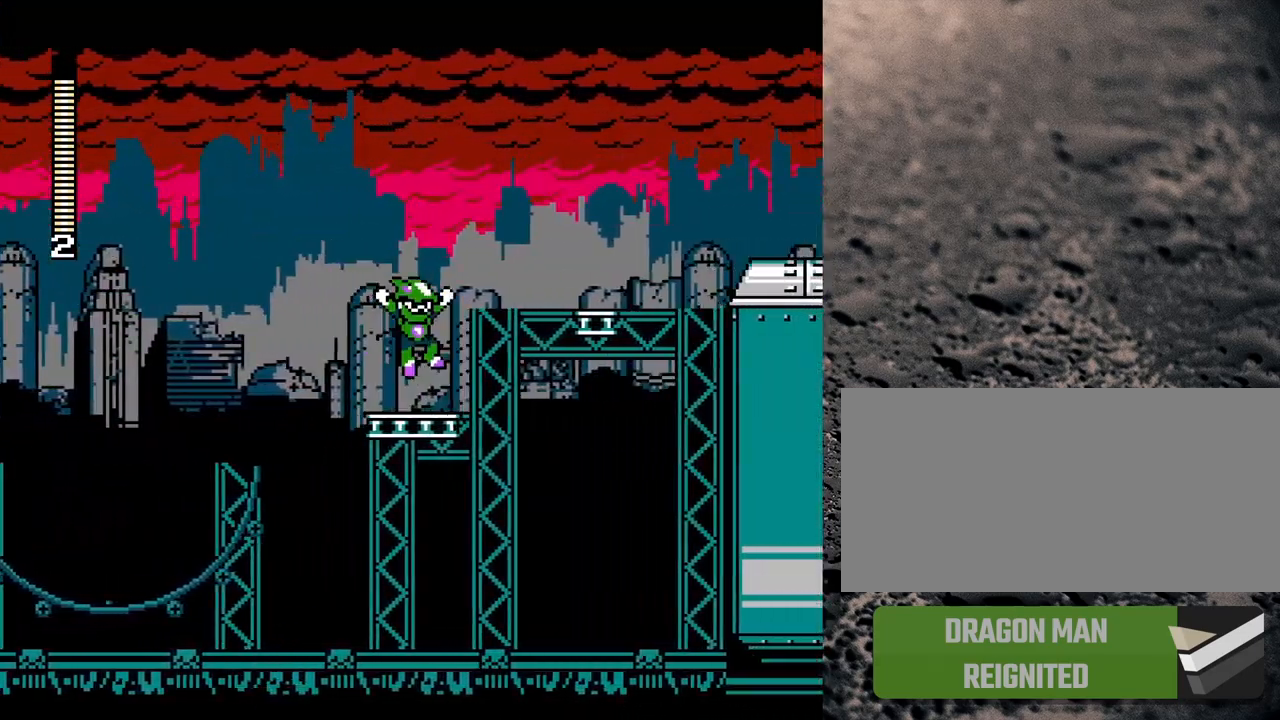
{"buttons": ["B", "Y", "DPAD_RIGHT"], "events": [[50, "B", "up"], [200, "B", "down"]]}
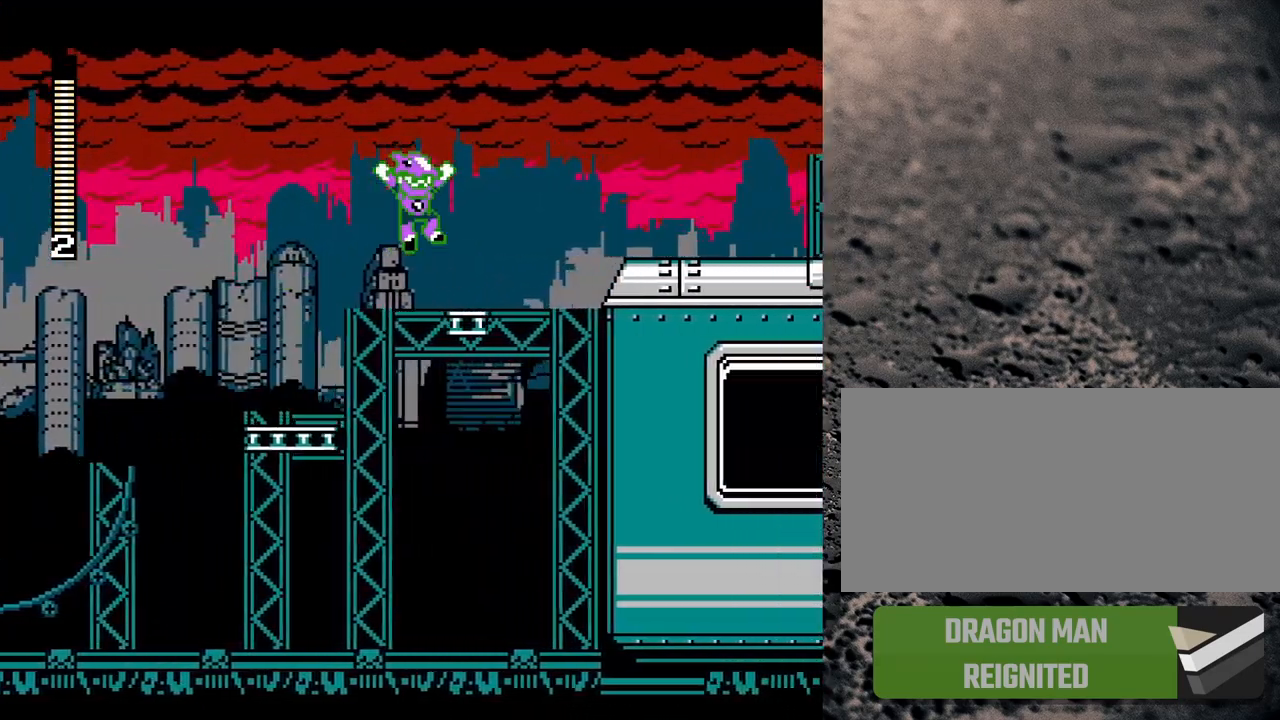
{"buttons": ["B", "Y", "DPAD_RIGHT"], "events": [[167, "B", "up"], [333, "B", "down"]]}
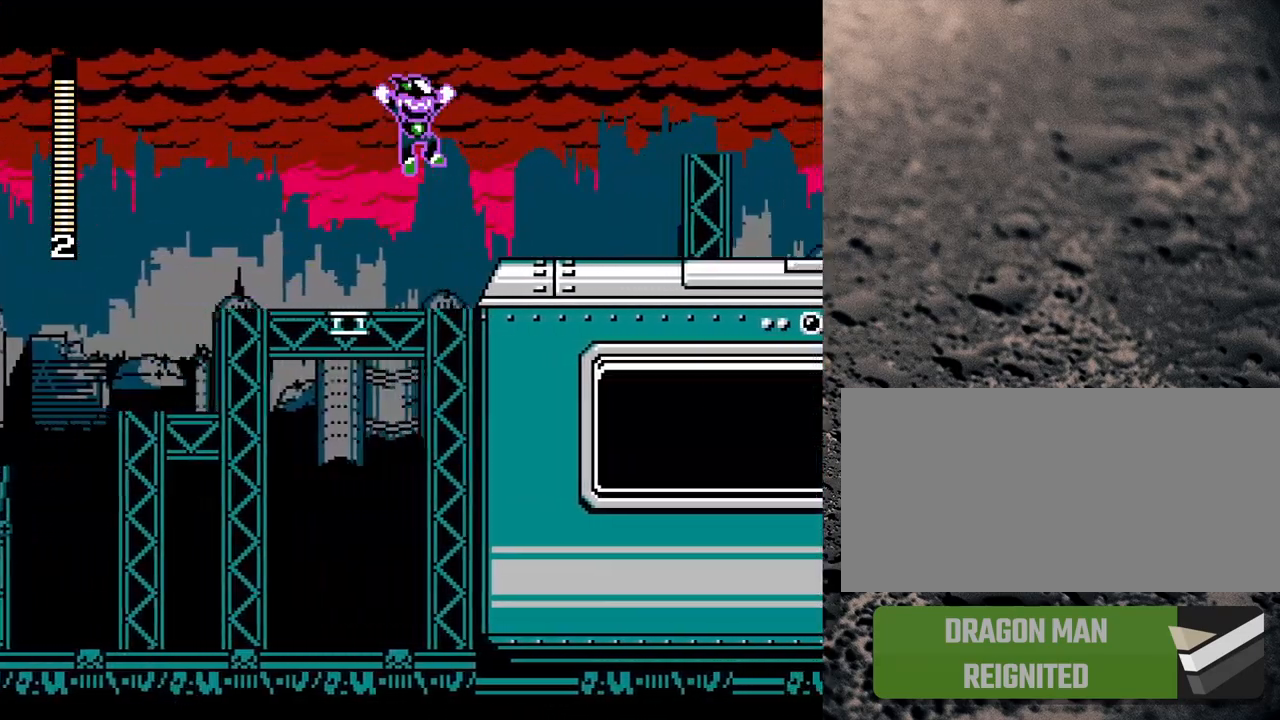
{"buttons": ["Y", "DPAD_RIGHT"], "events": [[450, "B", "up"]]}
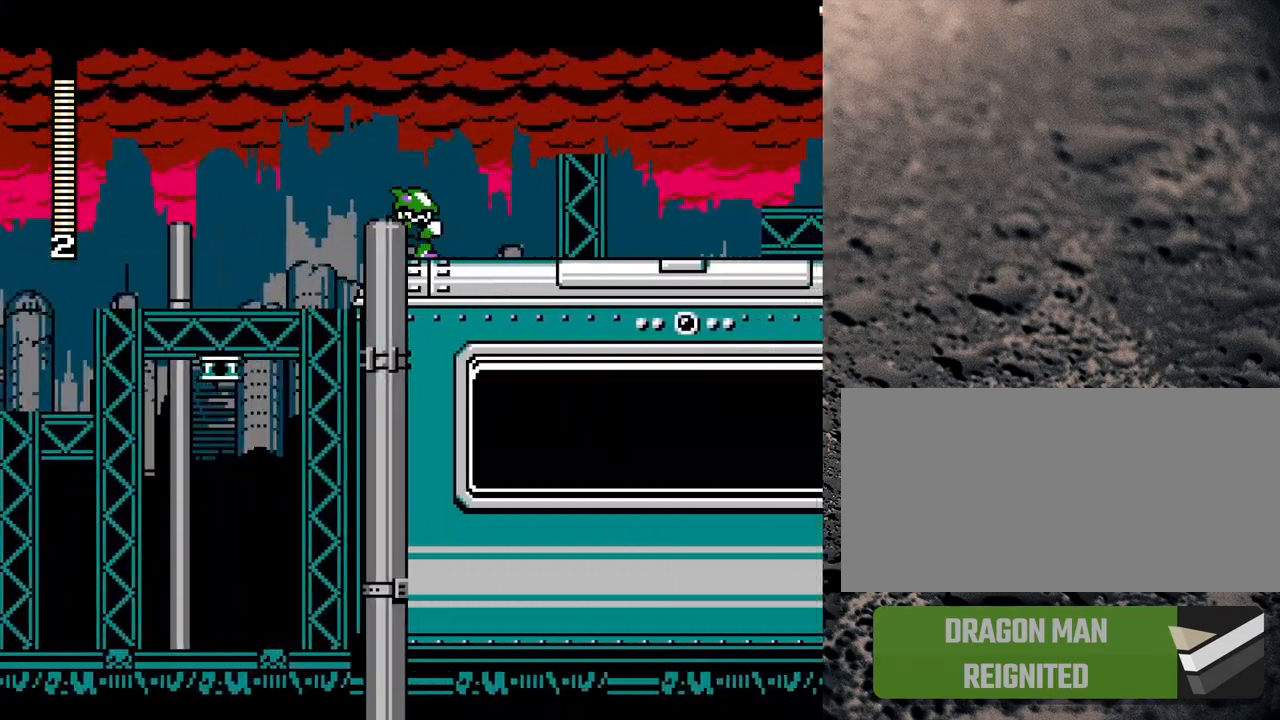
{"buttons": ["Y", "DPAD_RIGHT"], "events": []}